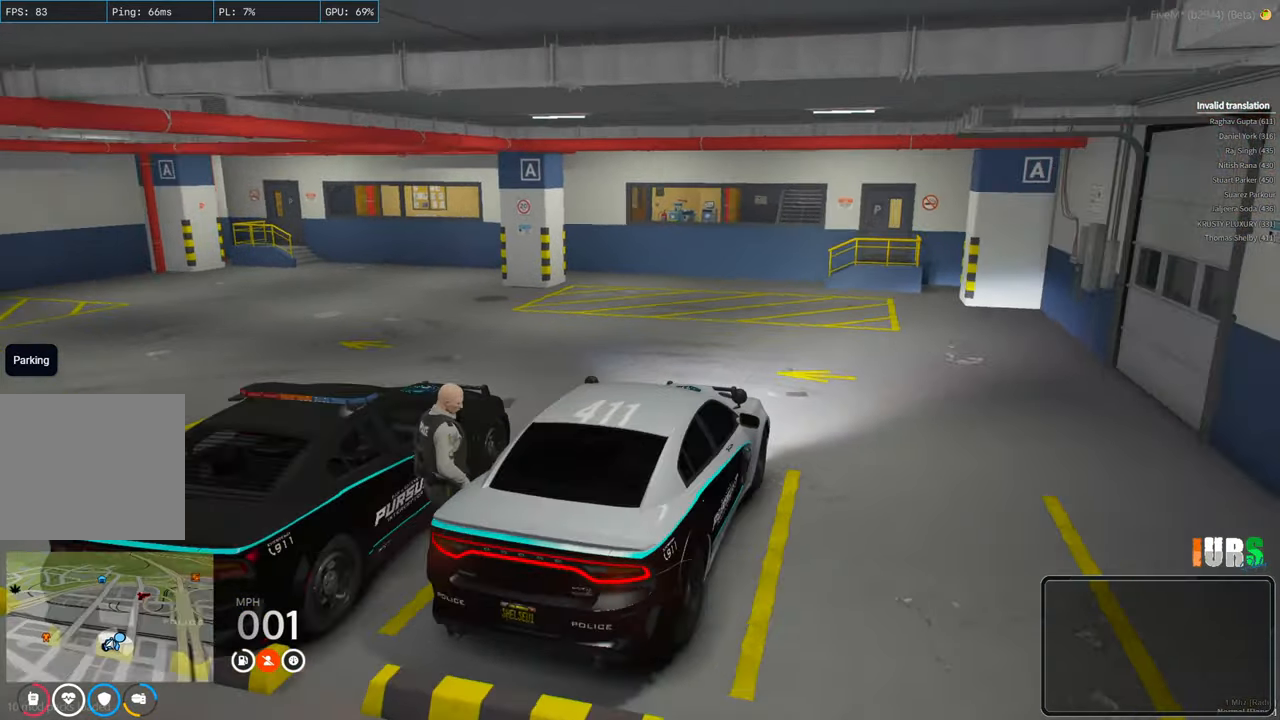
Gameplay with keyboard; each line is a JSON object with the keys held at the frame after it. "events" lists presses ("down") and releases ("up") of "a", "ctrl", "d", "q", "s", "shift", "space" and "w" between this image and that frame as [ms after this image, input, new state], when the widget could be followed in between. No other keys are recorded. Mouse input is not recorded. Not read: e.
{"keys": ["space"], "events": []}
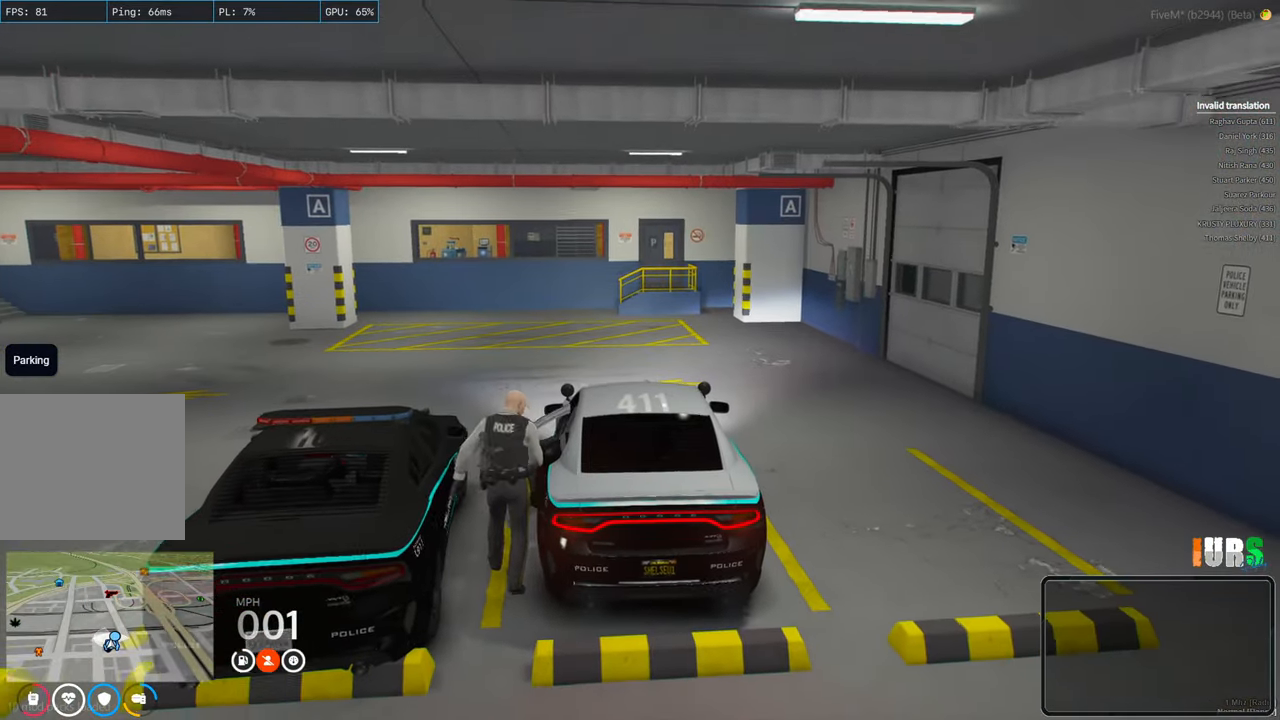
{"keys": ["space"], "events": []}
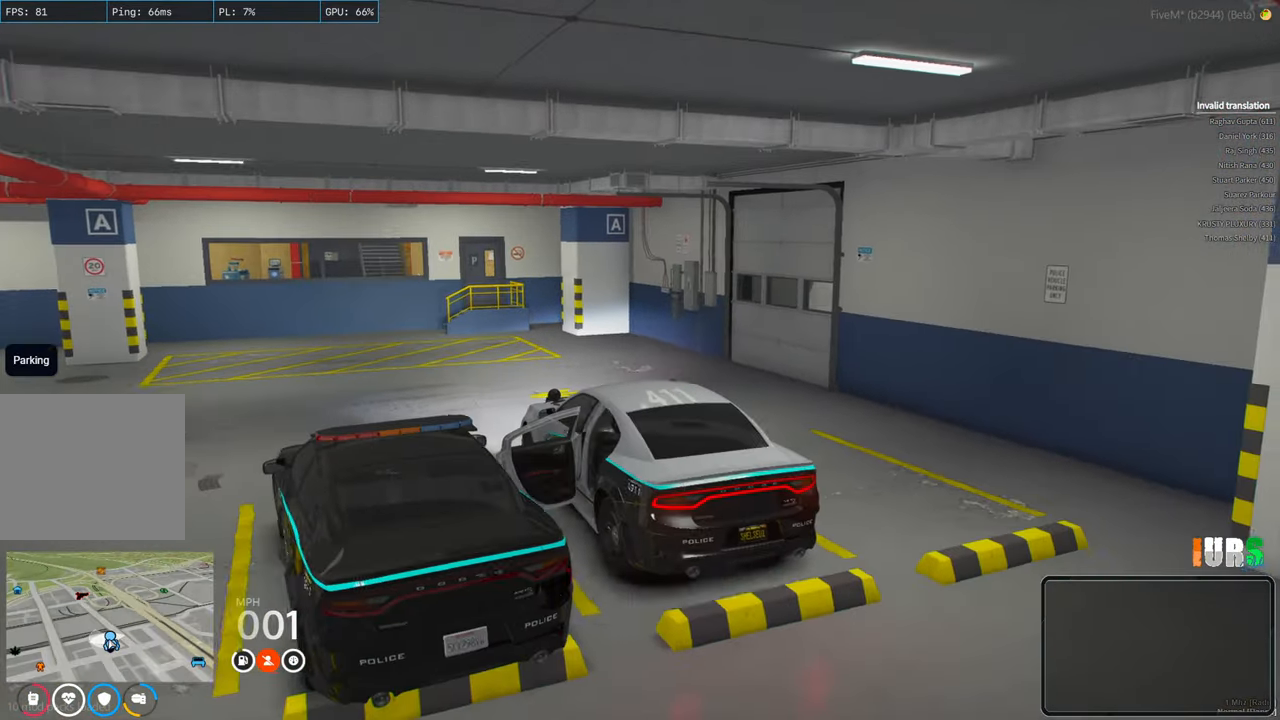
{"keys": ["space"], "events": []}
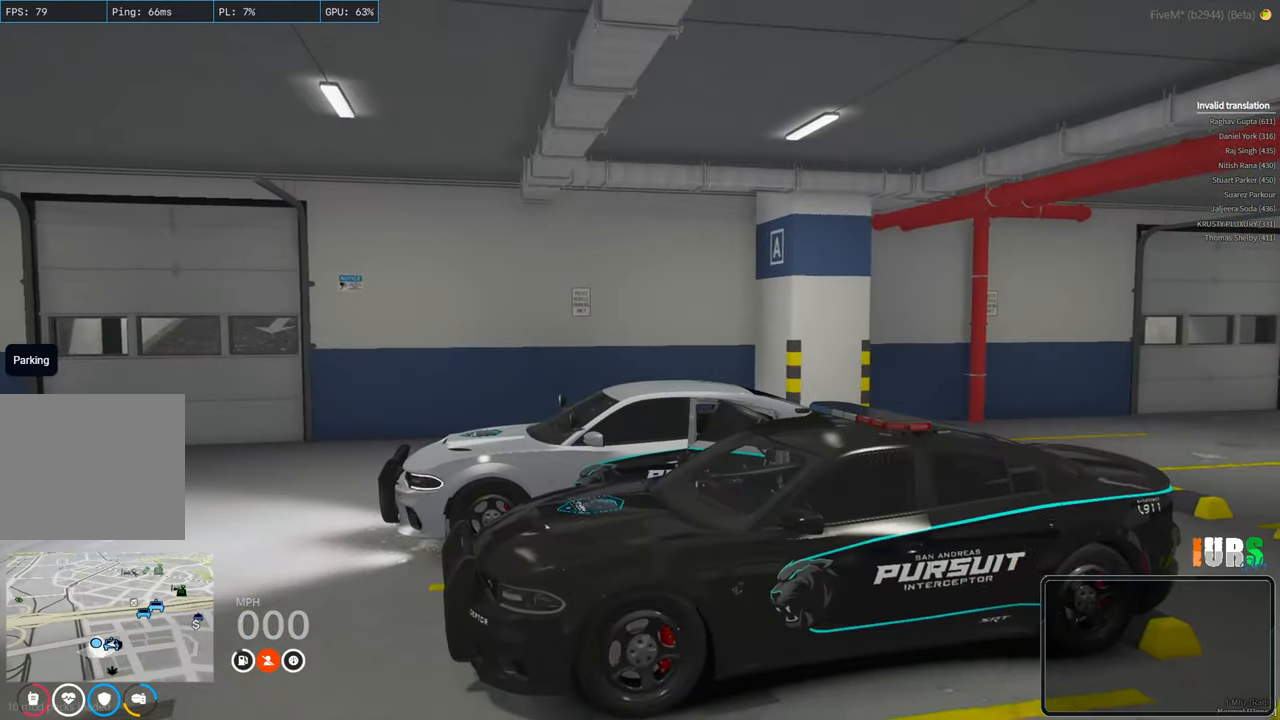
{"keys": ["space"], "events": []}
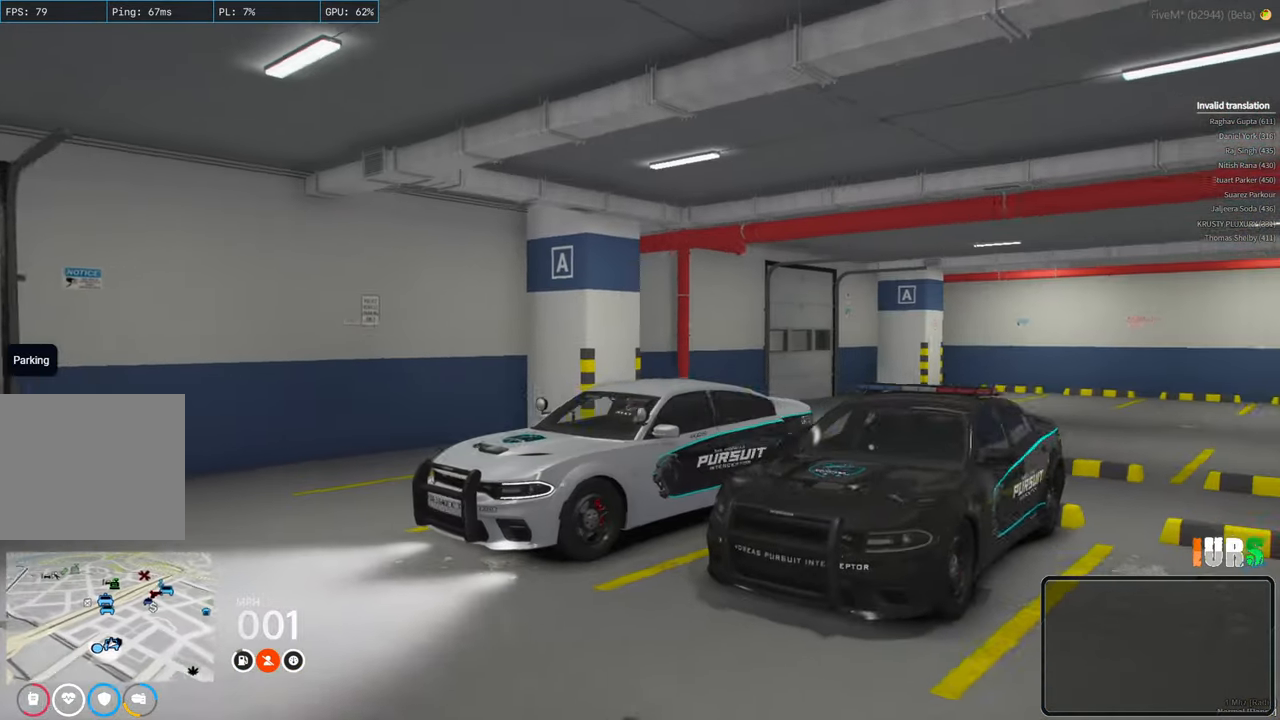
{"keys": ["space"], "events": []}
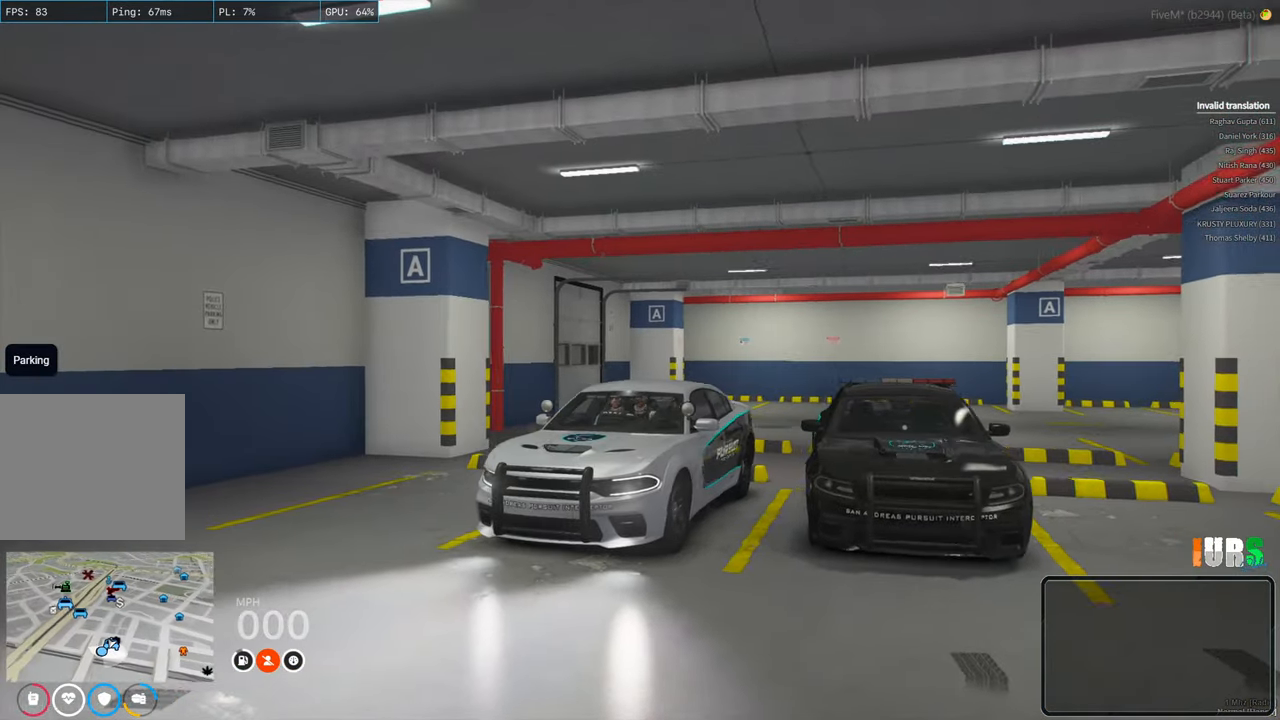
{"keys": ["space"], "events": []}
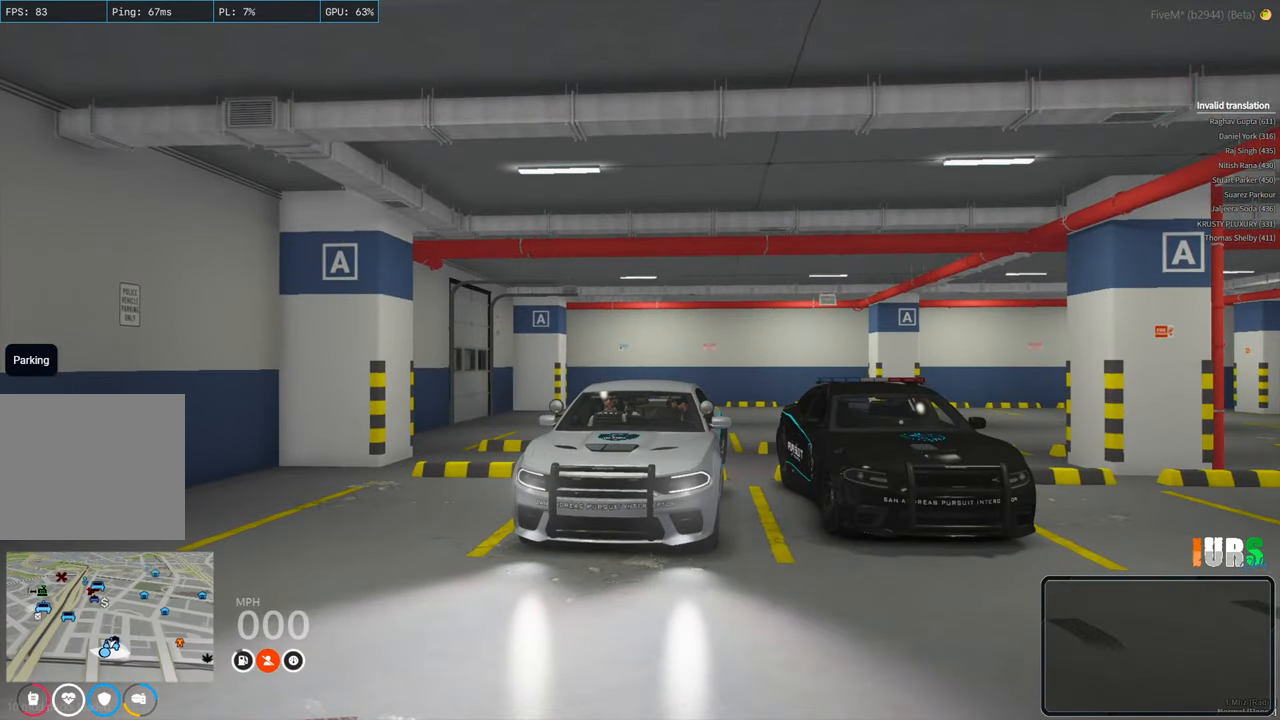
{"keys": [], "events": [[383, "space", "up"]]}
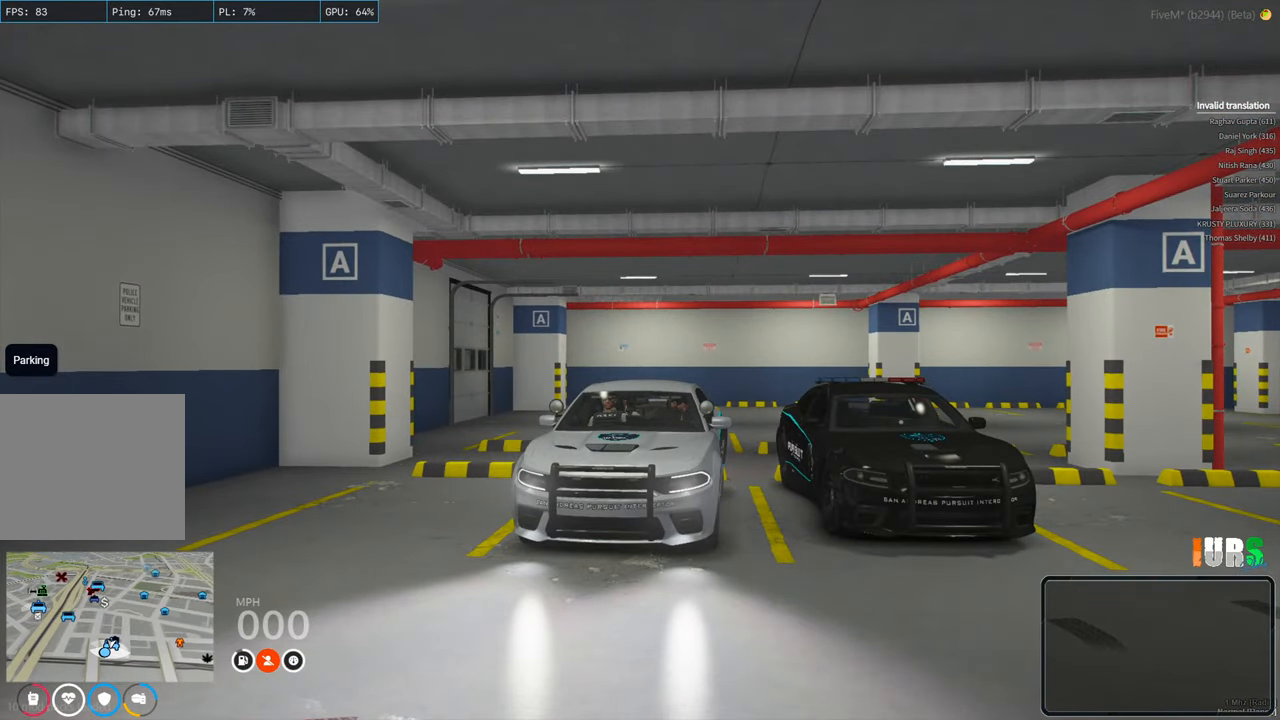
{"keys": ["w"], "events": [[117, "w", "down"]]}
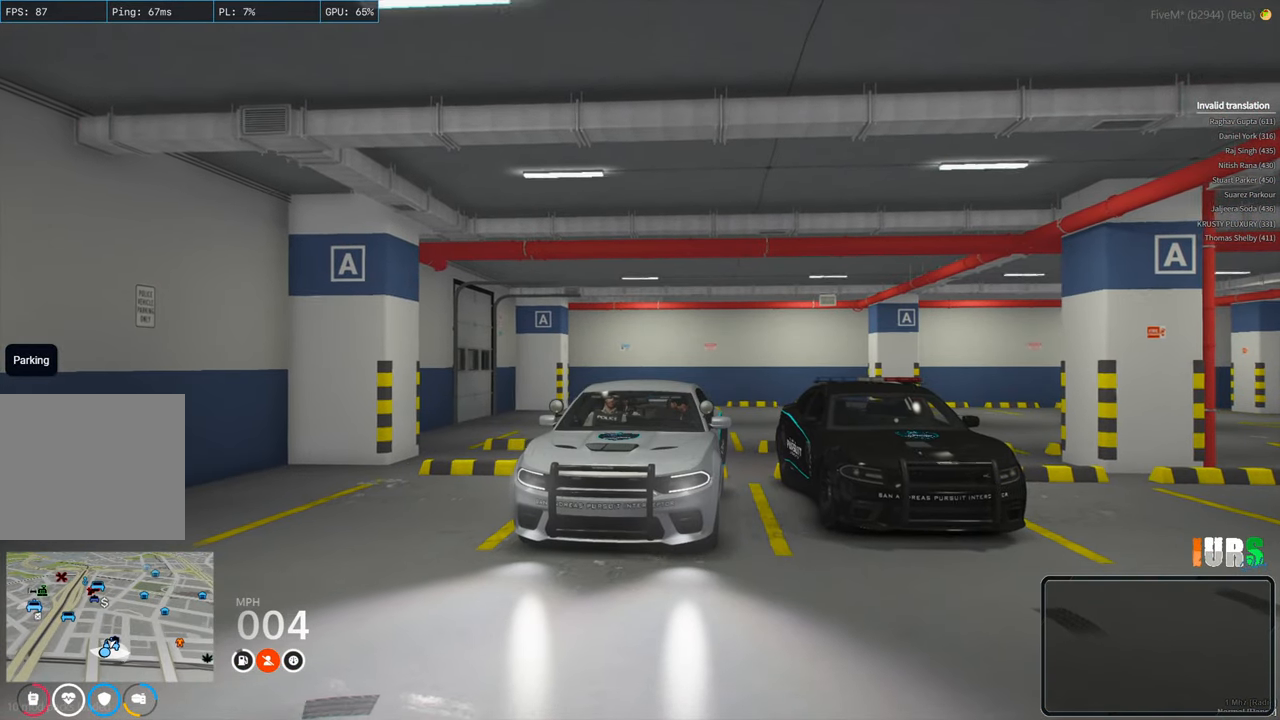
{"keys": ["d"], "events": [[267, "d", "down"], [367, "w", "up"]]}
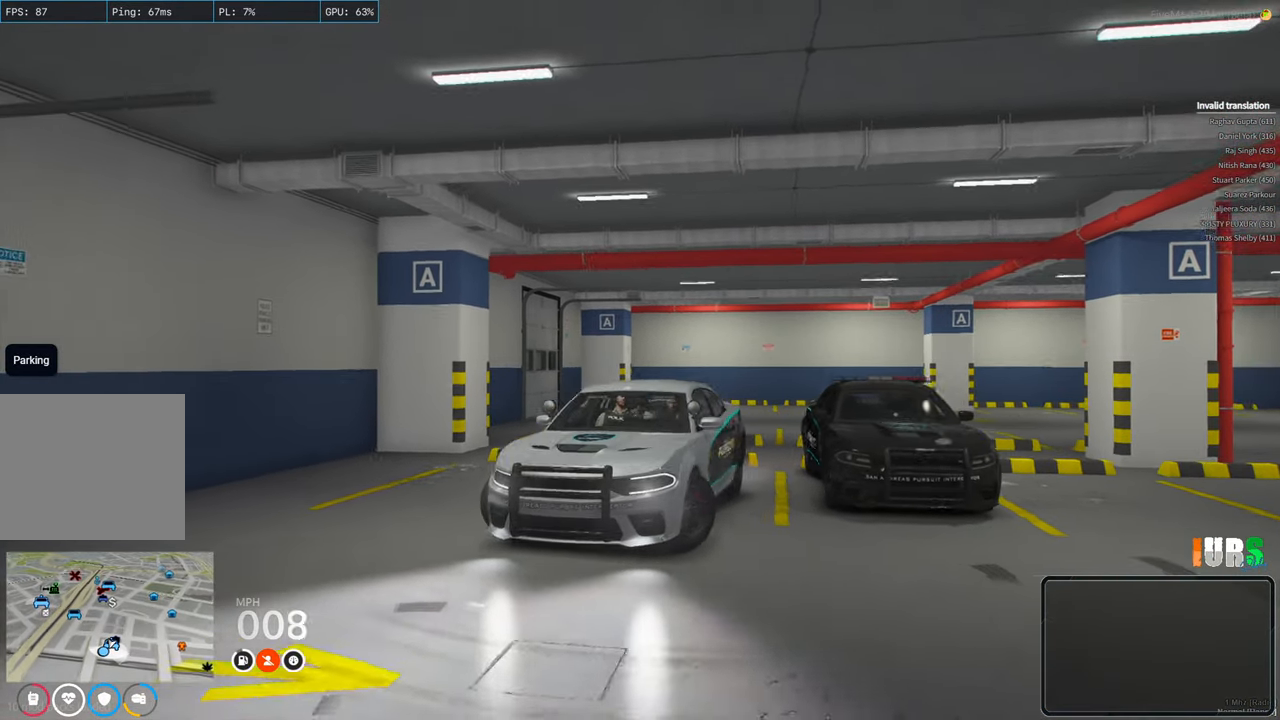
{"keys": ["d", "w"], "events": [[467, "w", "down"]]}
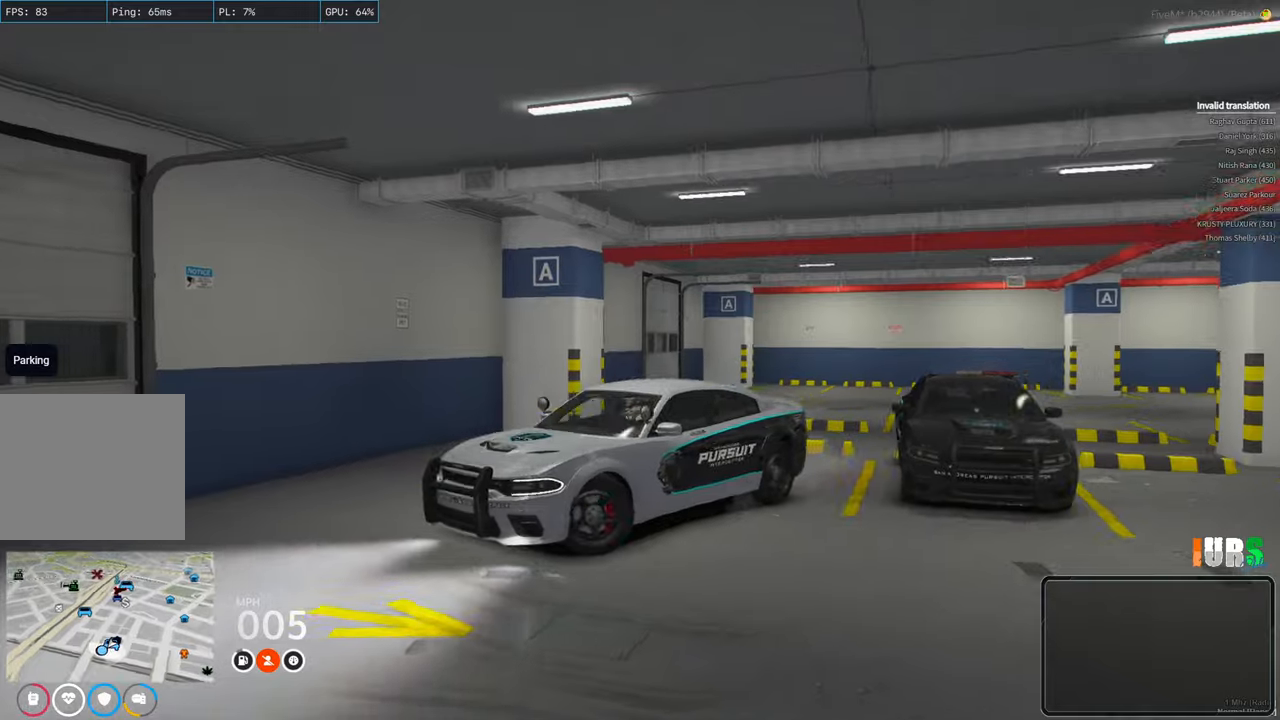
{"keys": ["d"], "events": [[167, "w", "up"]]}
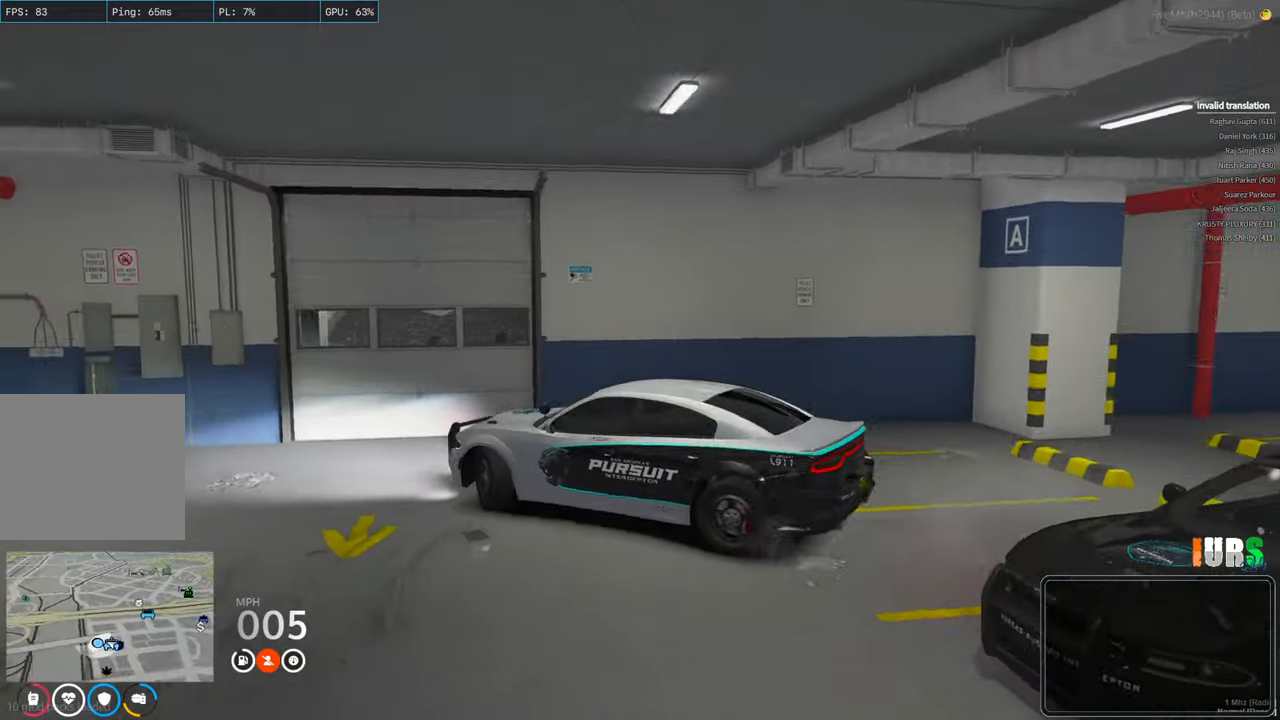
{"keys": [], "events": [[317, "d", "up"]]}